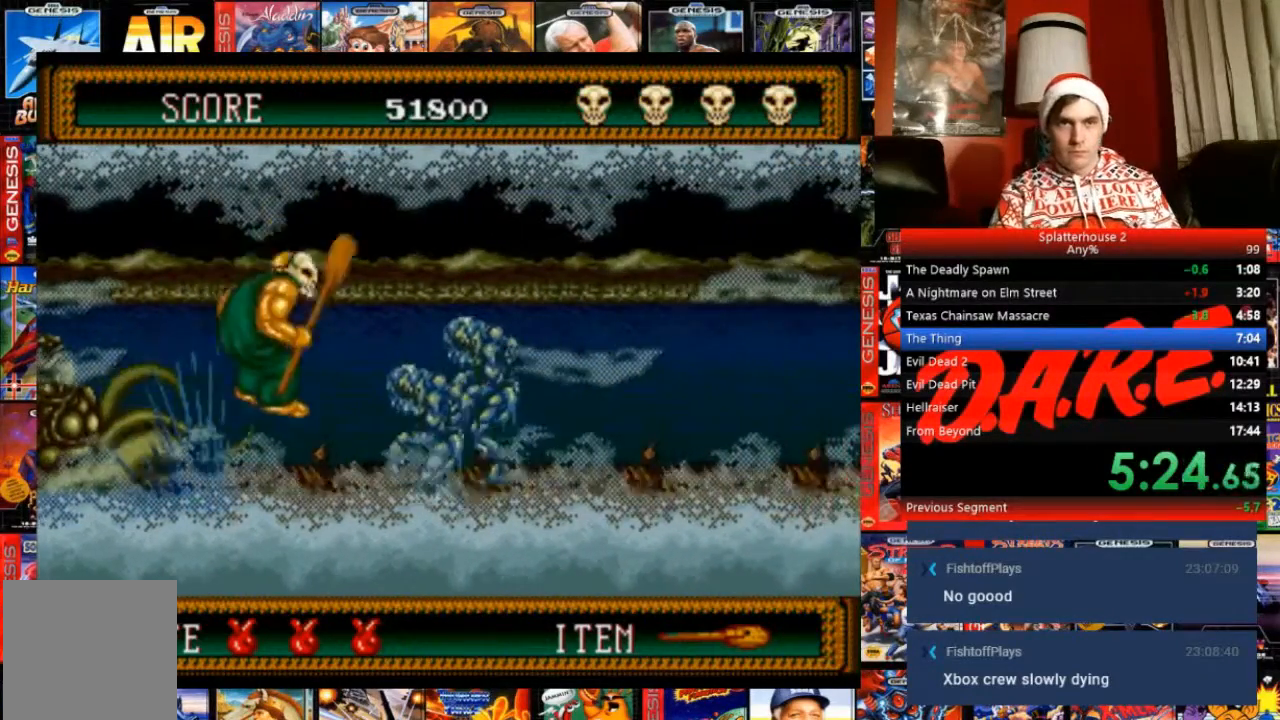
Gameplay with a controller (Xbox layout); each line is a JSON object with the inputs held at the frame after it. "events" lists button and stick changes between this image and that frame as [ms after this image, input, new state], when the widget could be followed in between. Not read: L3 R3 left_stick right_stick.
{"buttons": ["DPAD_RIGHT"], "events": [[167, "A", "down"], [167, "B", "up"], [234, "DPAD_DOWN", "up"], [367, "A", "up"]]}
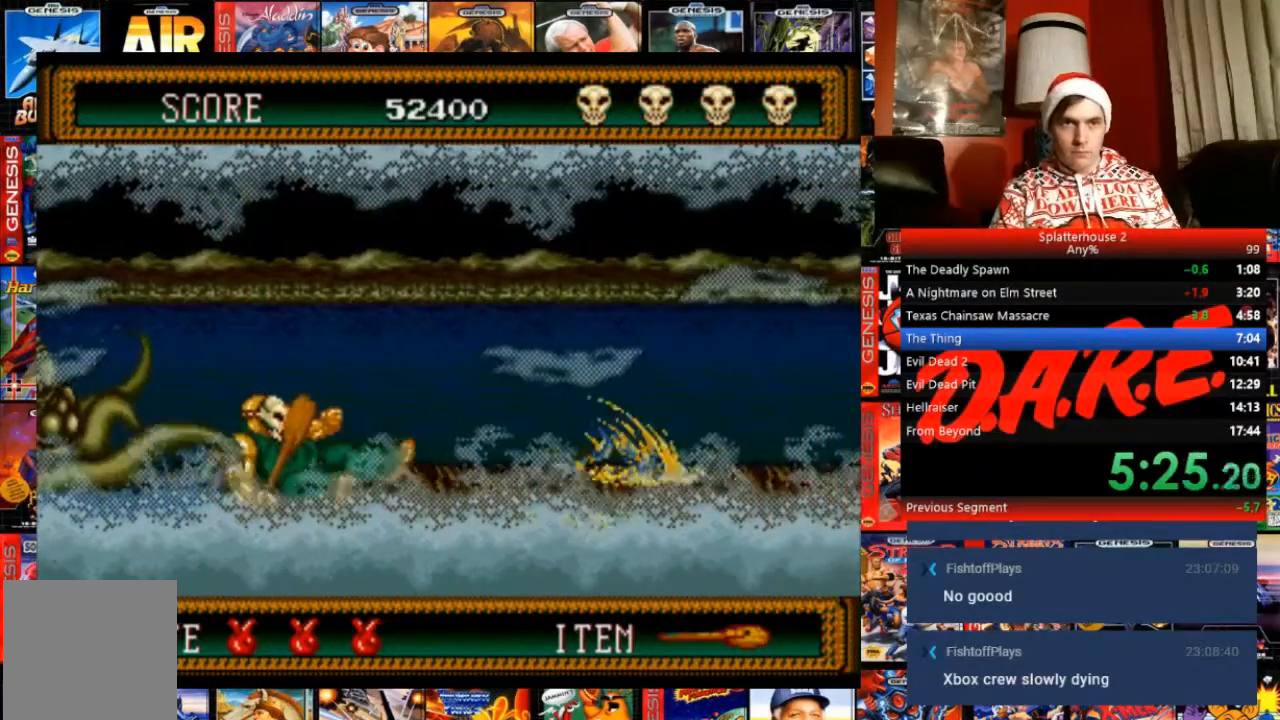
{"buttons": ["DPAD_RIGHT"], "events": []}
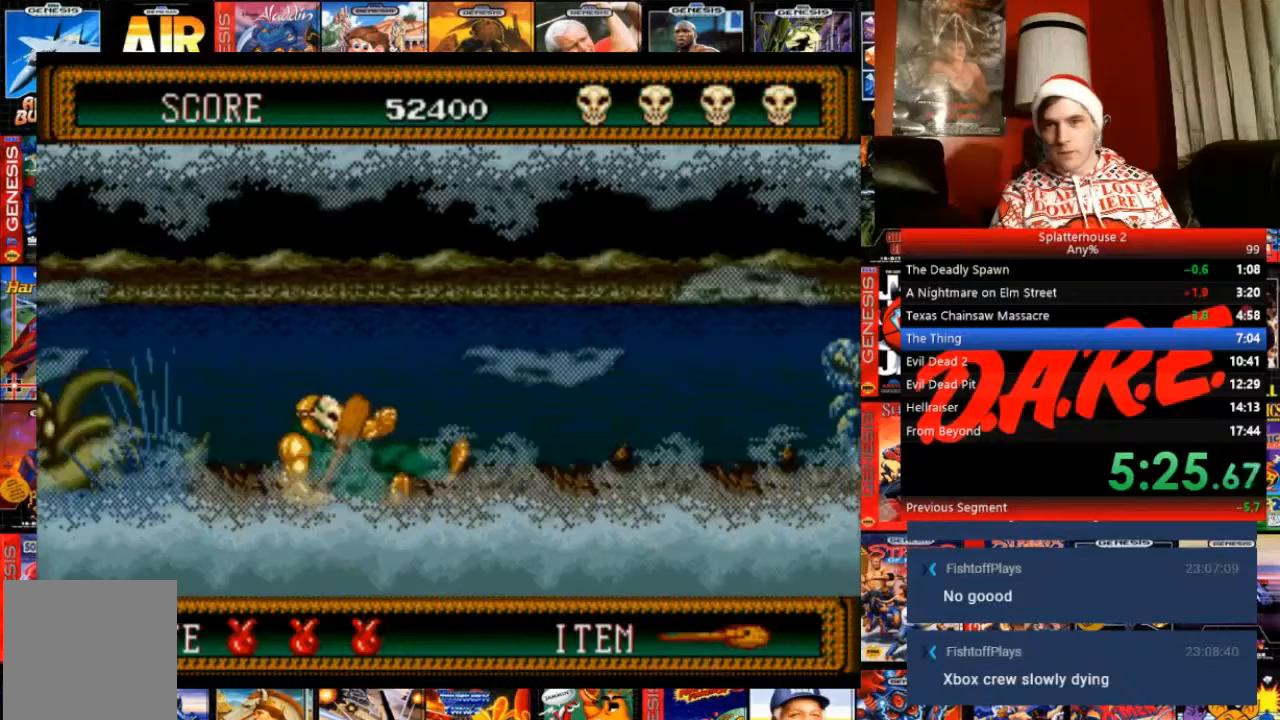
{"buttons": ["B"], "events": [[467, "B", "down"], [501, "DPAD_RIGHT", "up"]]}
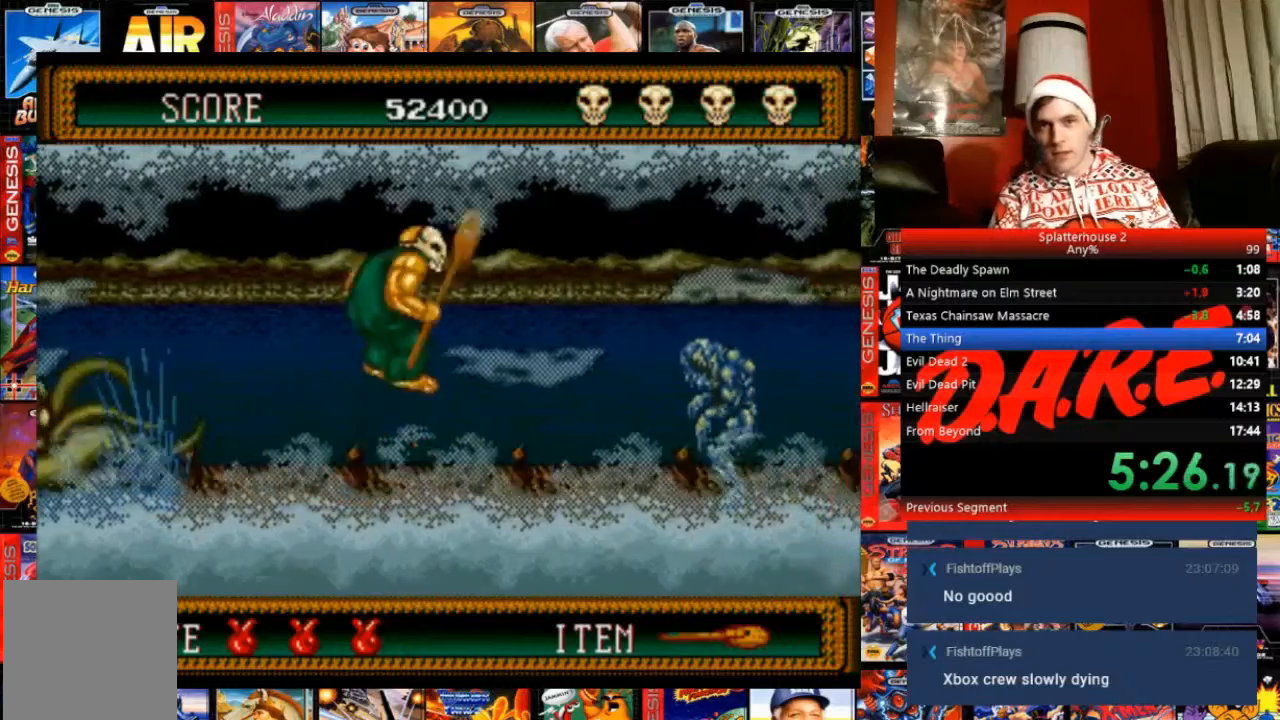
{"buttons": ["B", "DPAD_DOWN", "DPAD_RIGHT"], "events": [[267, "DPAD_DOWN", "down"], [267, "DPAD_RIGHT", "down"]]}
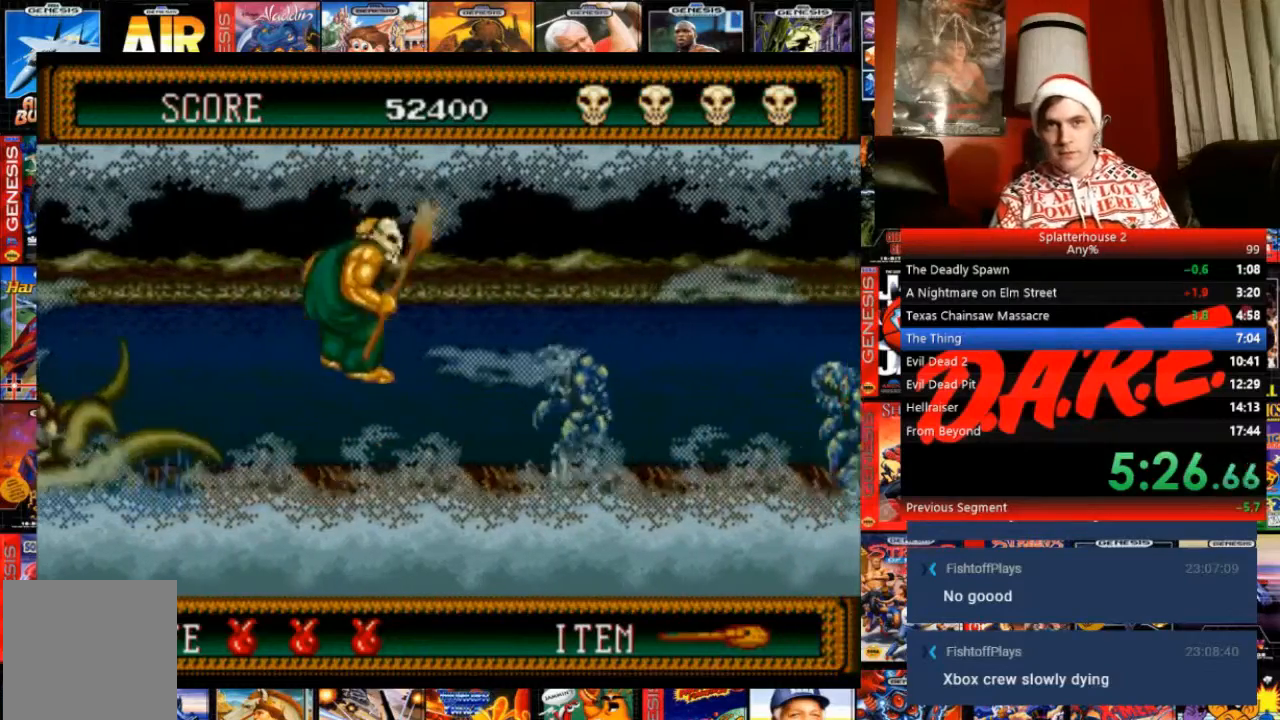
{"buttons": ["DPAD_RIGHT"], "events": [[234, "B", "up"], [267, "DPAD_DOWN", "up"]]}
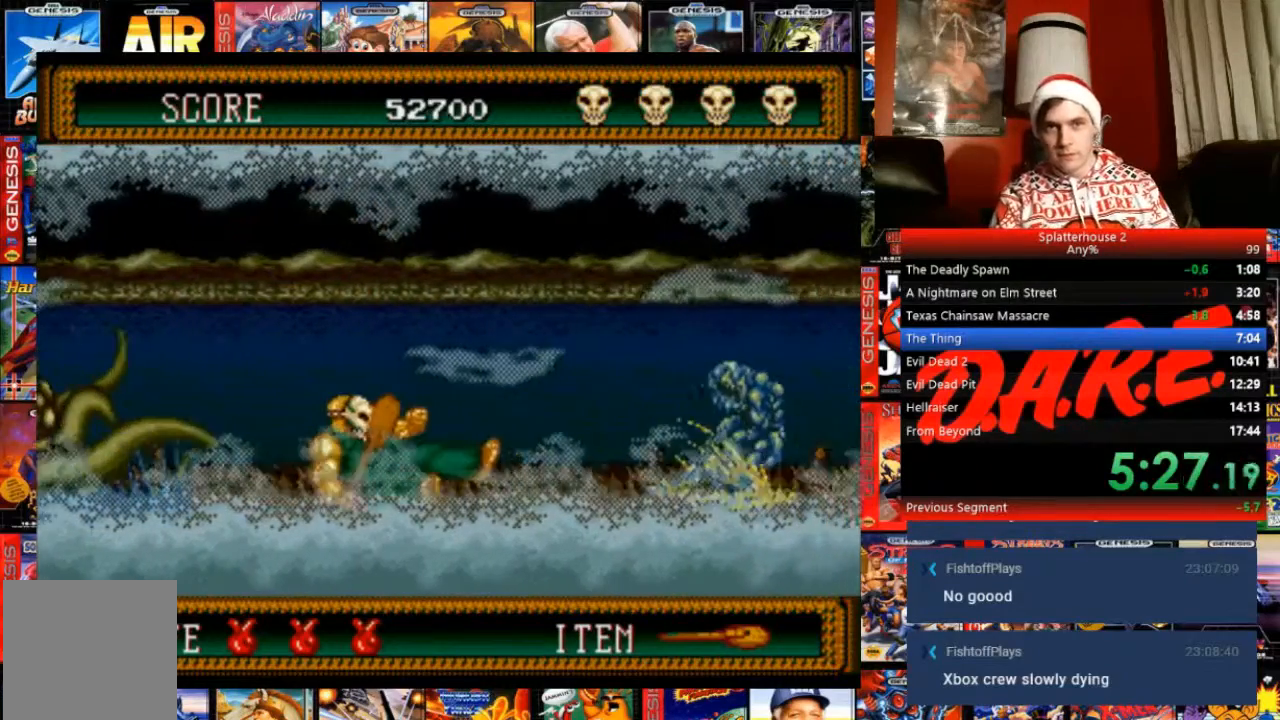
{"buttons": ["DPAD_RIGHT"], "events": []}
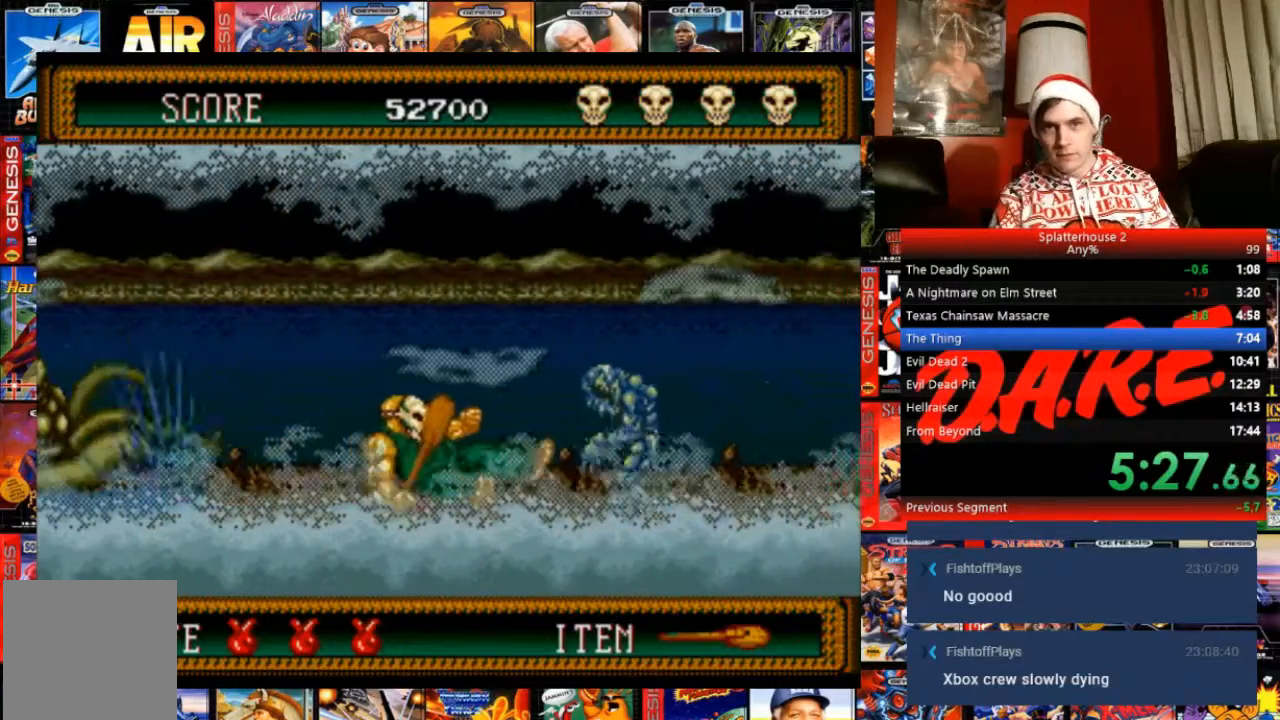
{"buttons": ["B", "DPAD_RIGHT"], "events": [[367, "B", "down"]]}
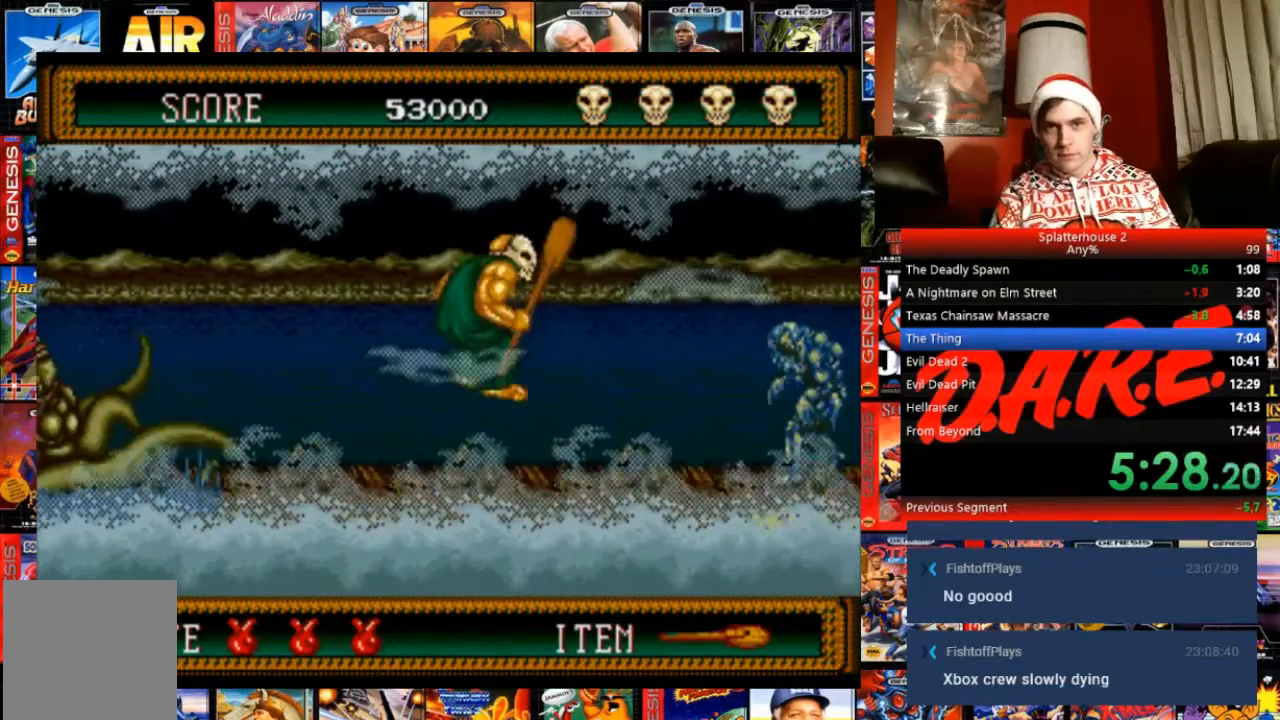
{"buttons": ["B", "DPAD_DOWN", "DPAD_RIGHT"], "events": [[133, "DPAD_LEFT", "down"], [133, "DPAD_RIGHT", "up"], [367, "DPAD_DOWN", "down"], [367, "DPAD_LEFT", "up"], [400, "DPAD_RIGHT", "down"]]}
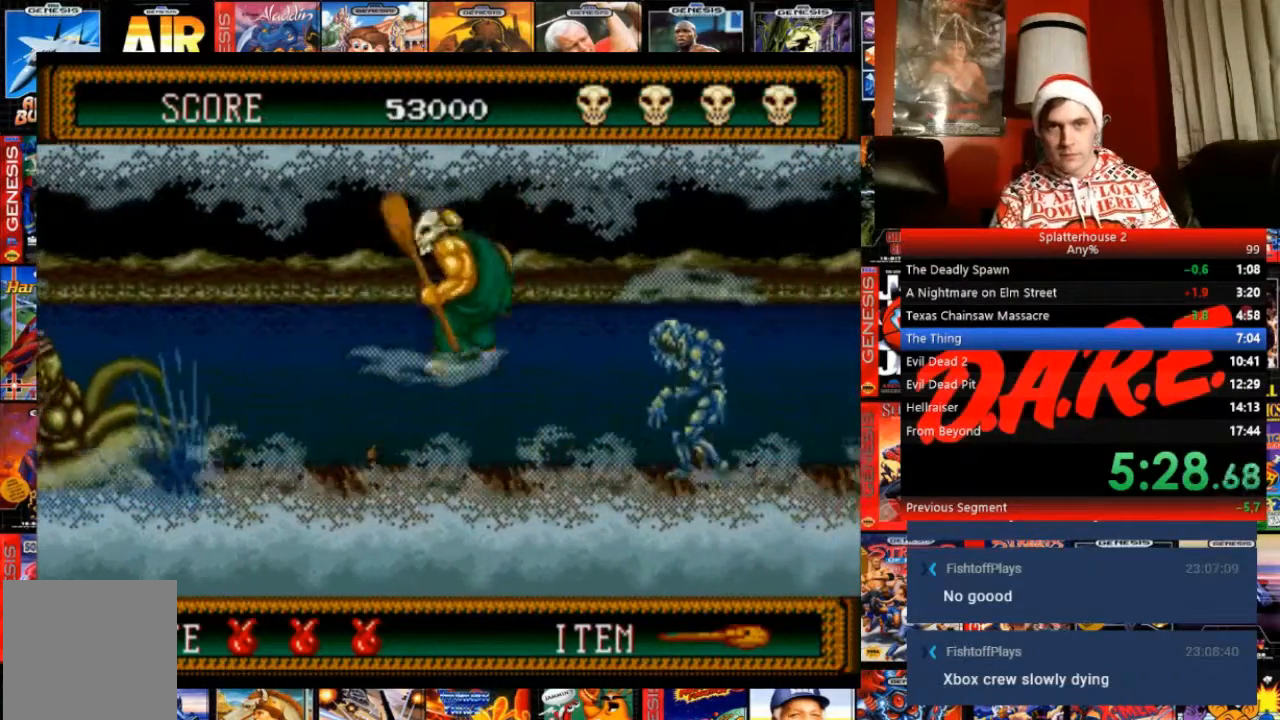
{"buttons": ["DPAD_RIGHT"], "events": [[167, "A", "down"], [234, "B", "up"], [301, "DPAD_DOWN", "up"], [401, "A", "up"]]}
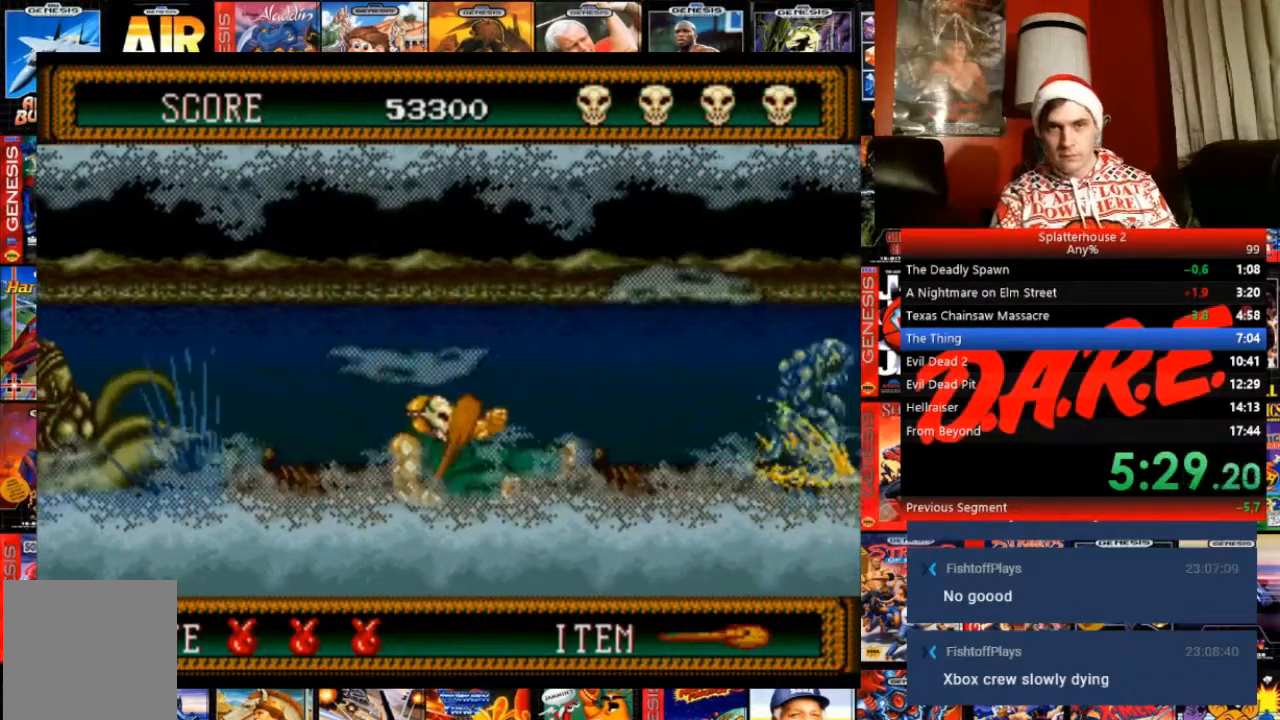
{"buttons": ["DPAD_RIGHT"], "events": []}
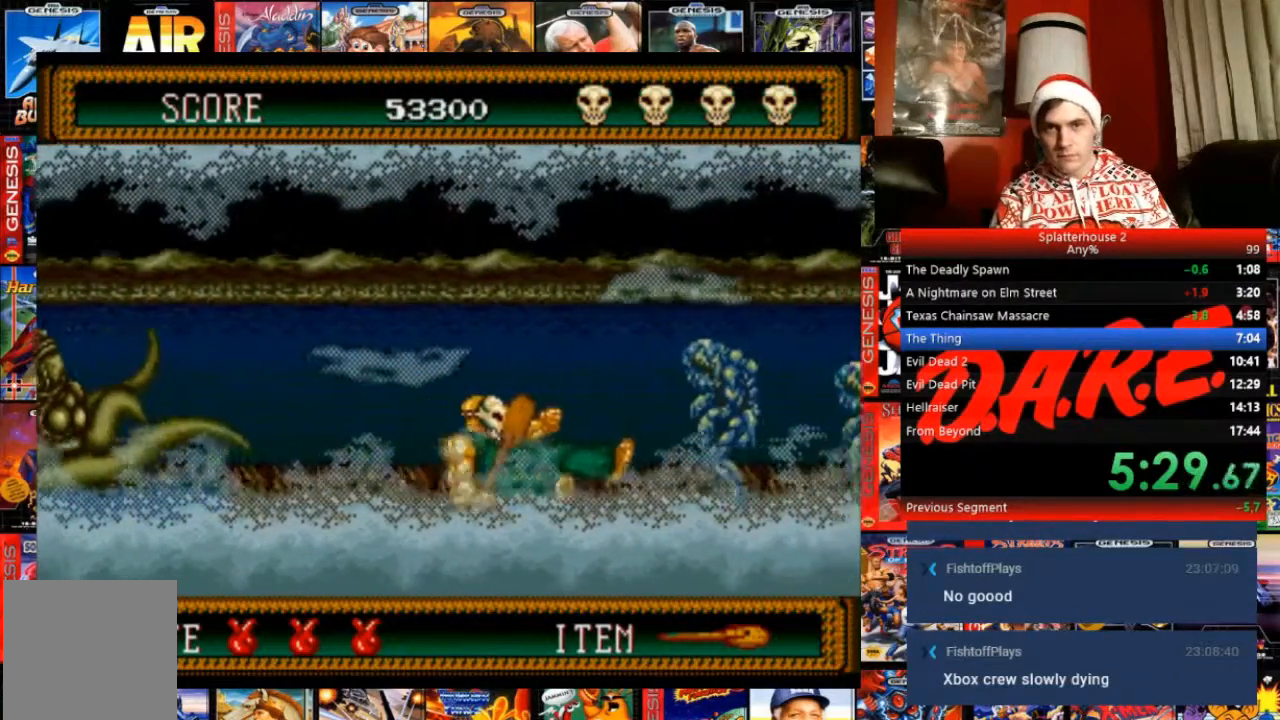
{"buttons": ["DPAD_RIGHT"], "events": []}
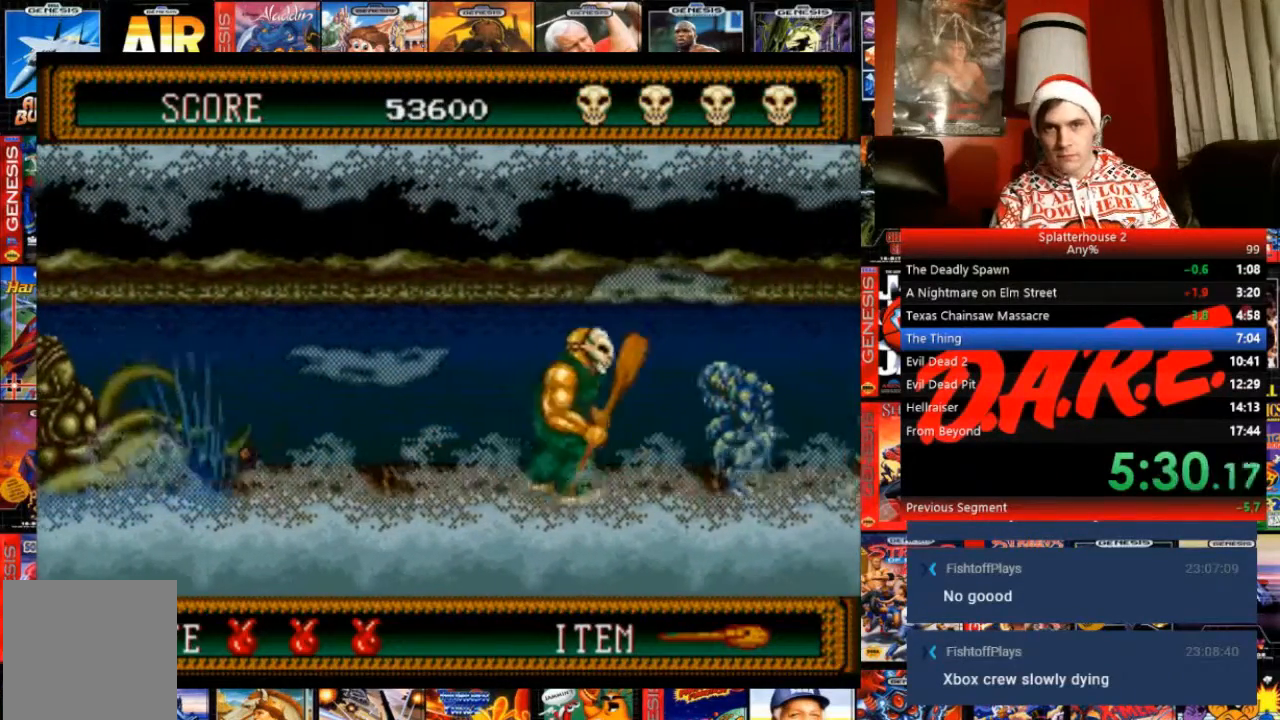
{"buttons": [], "events": [[167, "A", "down"], [167, "DPAD_RIGHT", "up"], [267, "A", "up"]]}
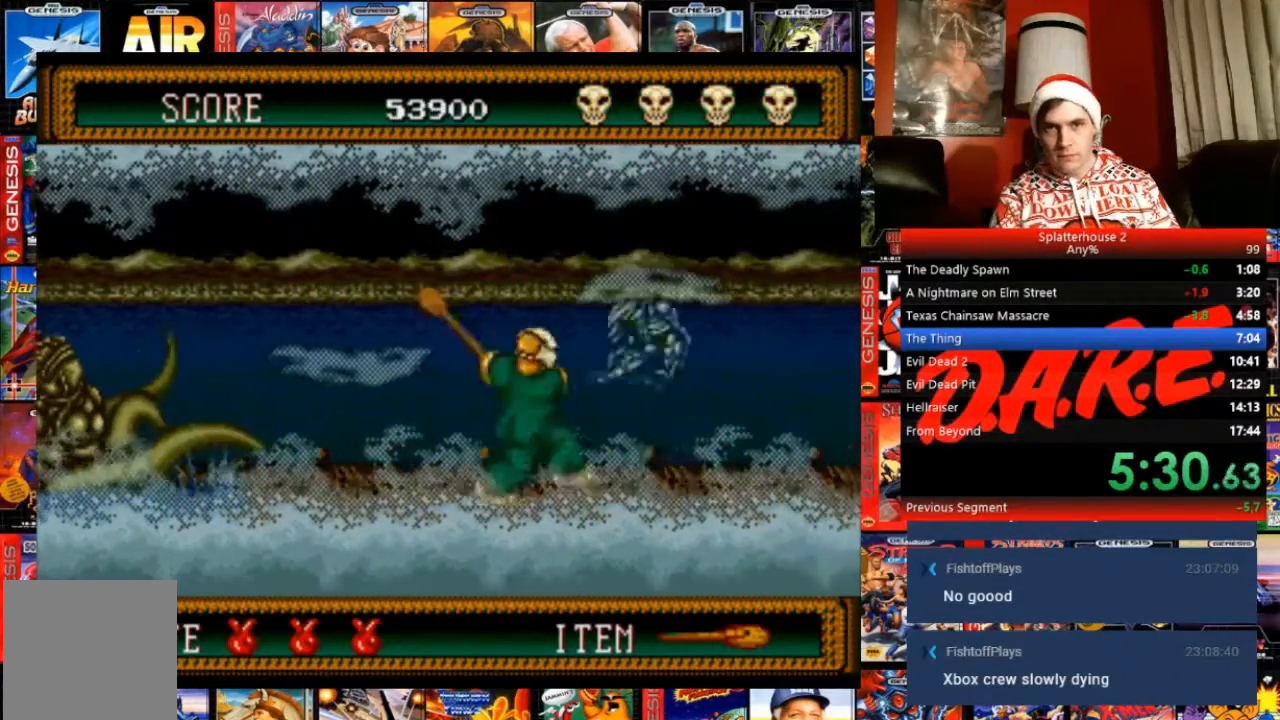
{"buttons": ["B", "DPAD_RIGHT"], "events": [[67, "DPAD_RIGHT", "down"], [167, "B", "down"]]}
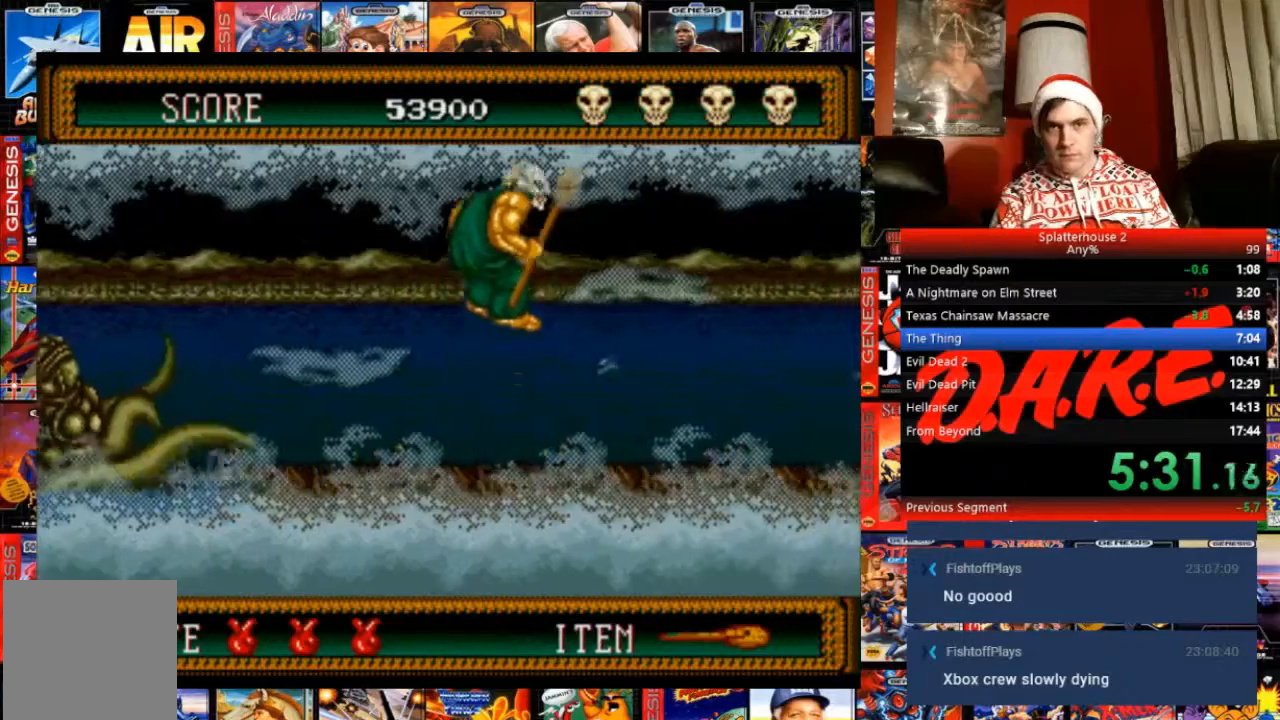
{"buttons": ["B", "DPAD_DOWN", "DPAD_RIGHT"], "events": [[167, "DPAD_DOWN", "down"]]}
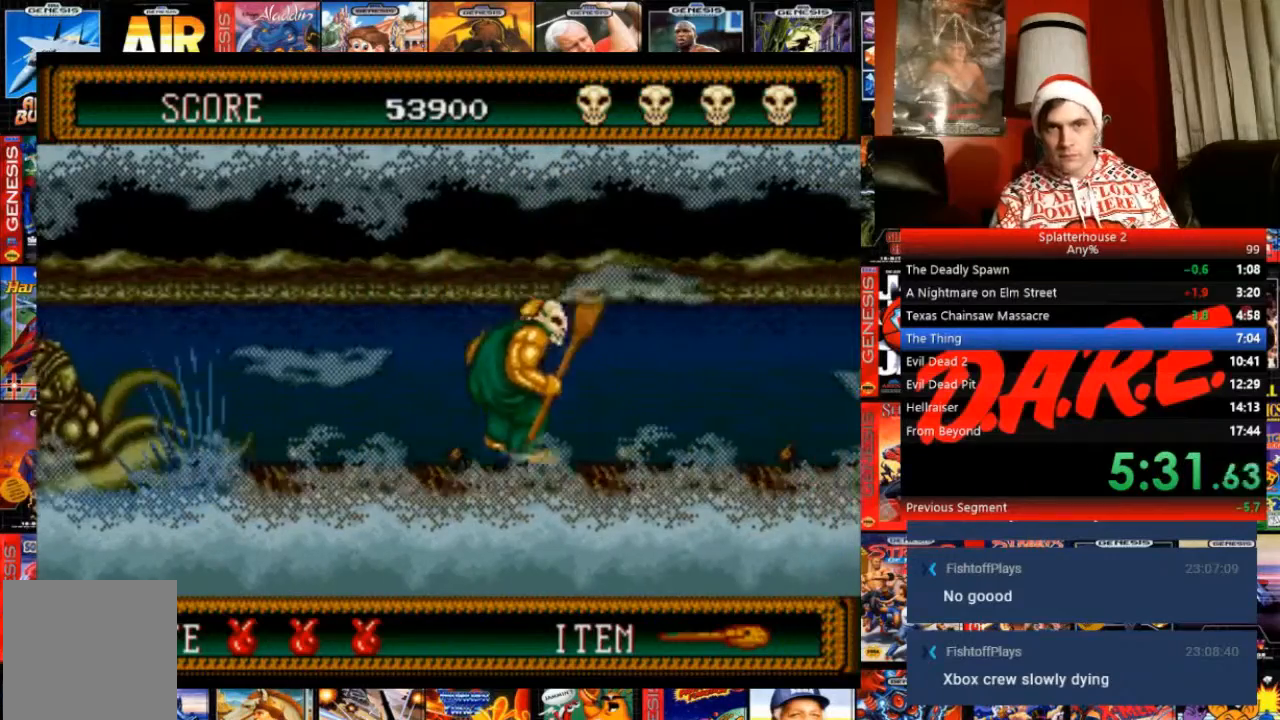
{"buttons": ["DPAD_RIGHT"], "events": [[67, "B", "up"], [67, "DPAD_DOWN", "up"]]}
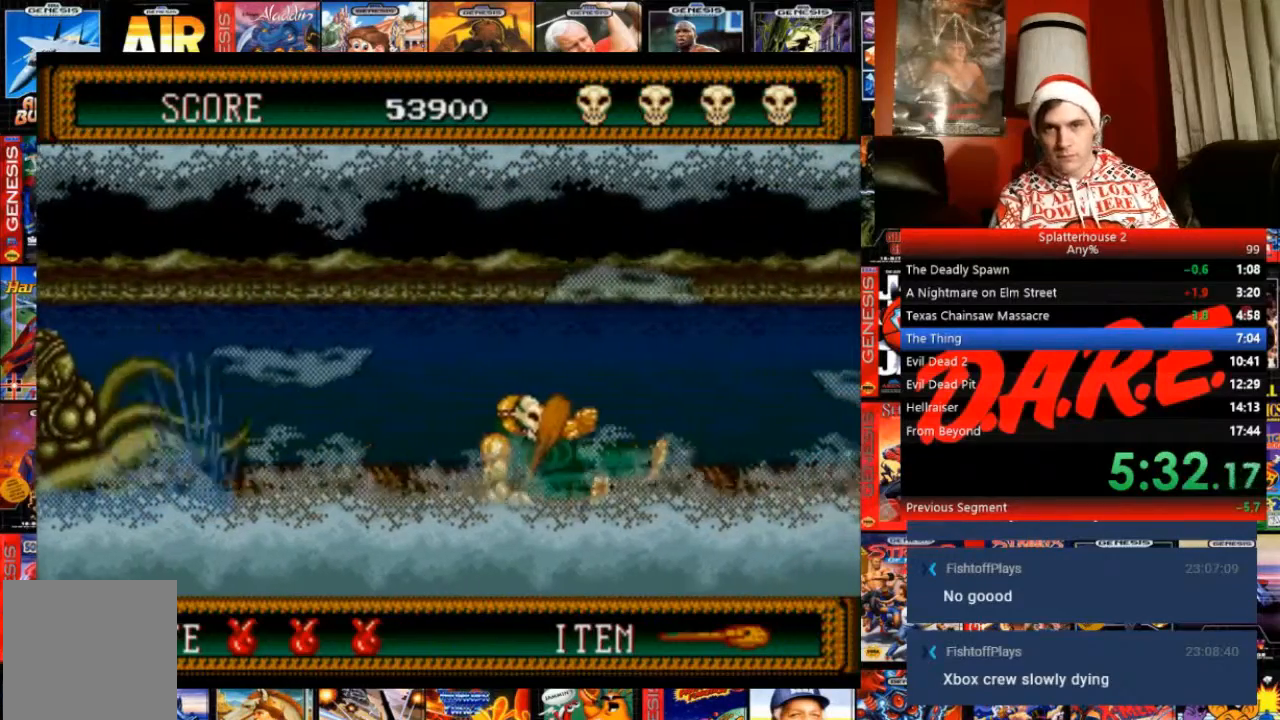
{"buttons": ["DPAD_RIGHT"], "events": []}
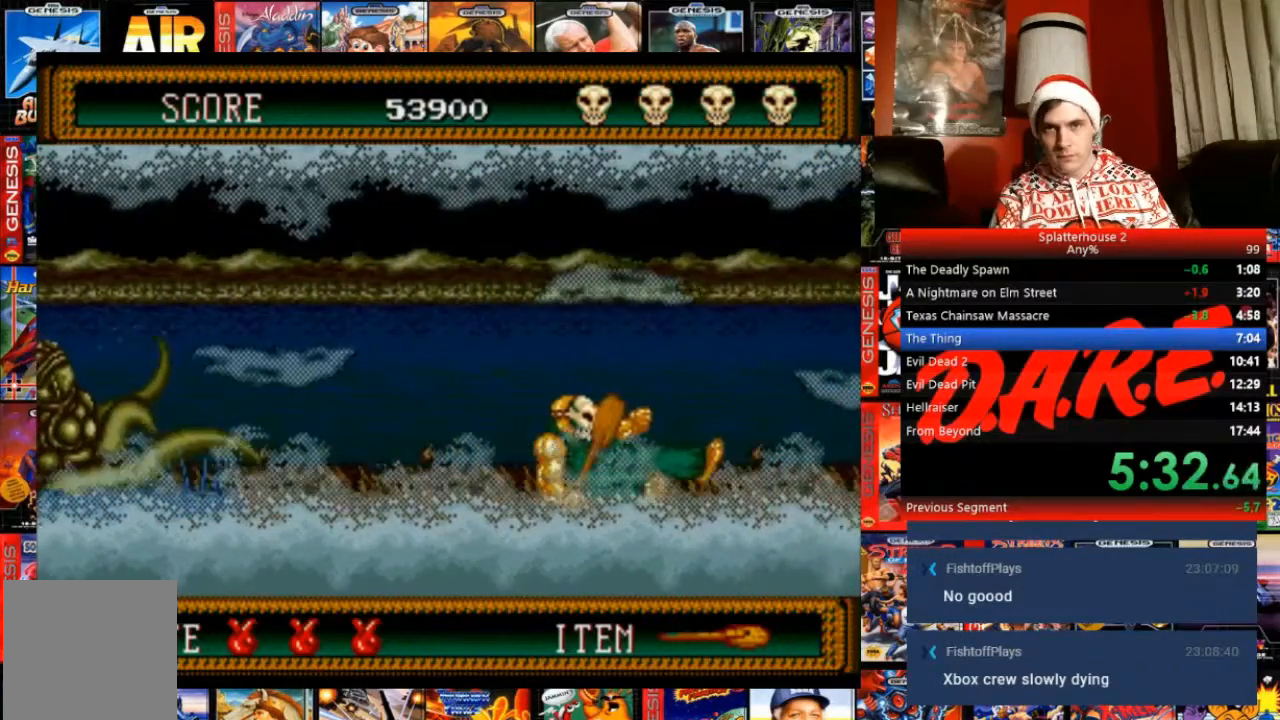
{"buttons": ["DPAD_RIGHT"], "events": [[167, "B", "down"], [467, "B", "up"]]}
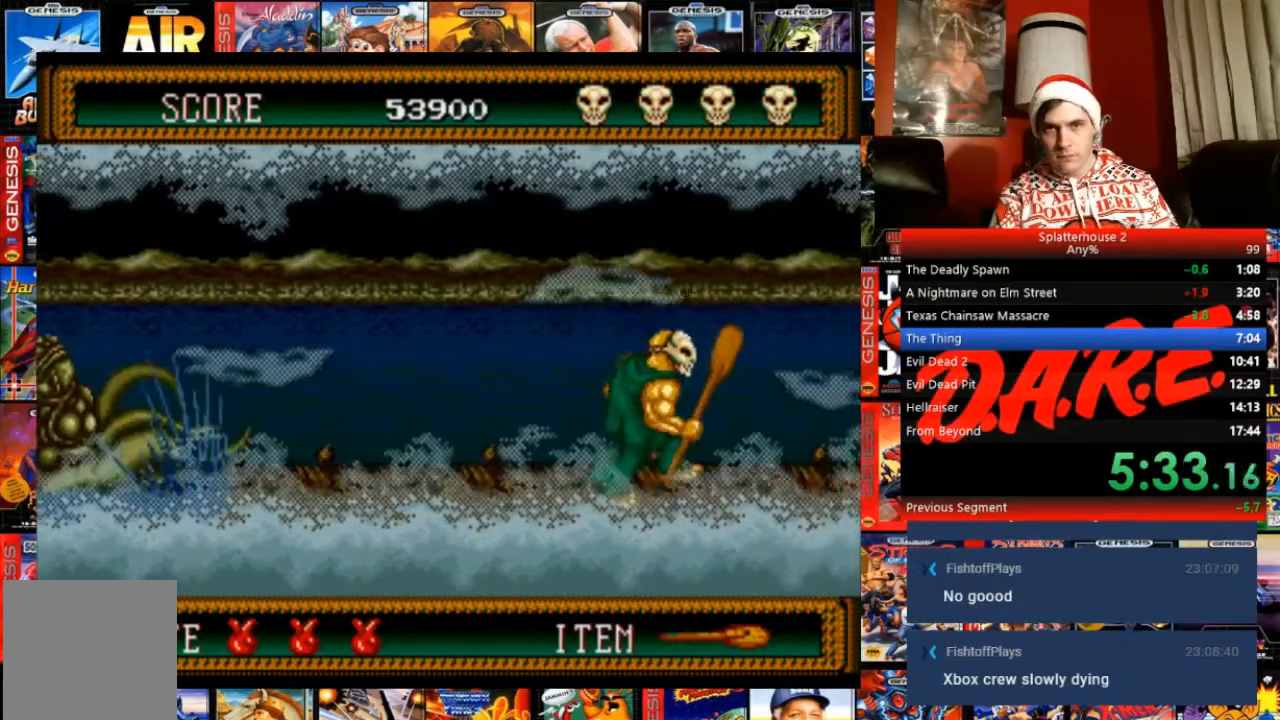
{"buttons": ["B", "DPAD_DOWN", "DPAD_RIGHT"], "events": [[34, "B", "down"], [434, "DPAD_DOWN", "down"]]}
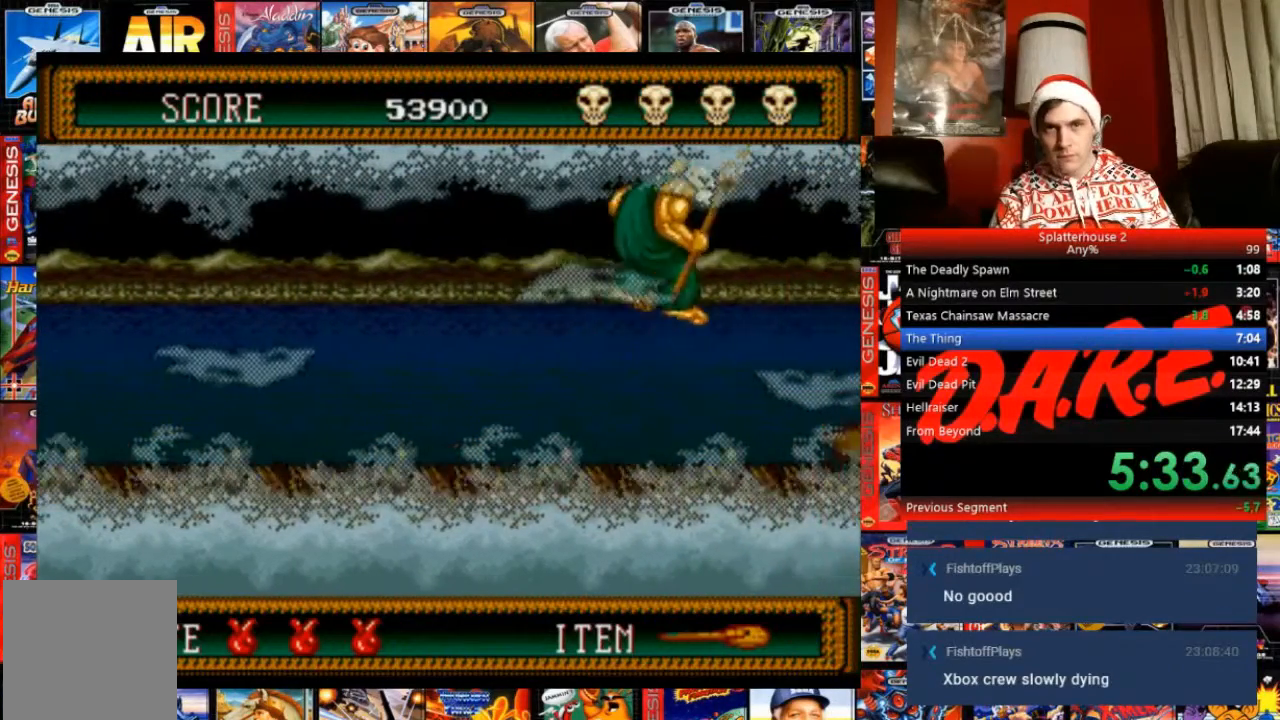
{"buttons": ["A", "DPAD_RIGHT"], "events": [[367, "A", "down"], [467, "B", "up"], [500, "DPAD_DOWN", "up"]]}
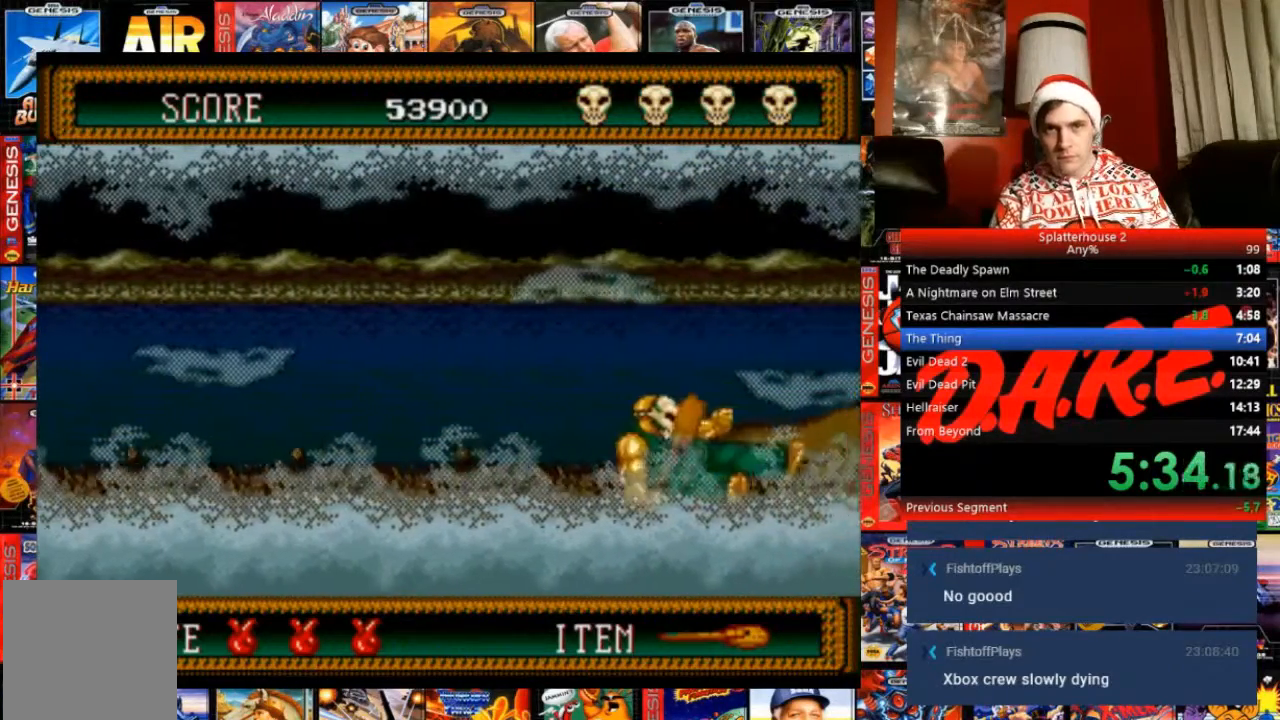
{"buttons": ["DPAD_RIGHT"], "events": [[67, "A", "up"]]}
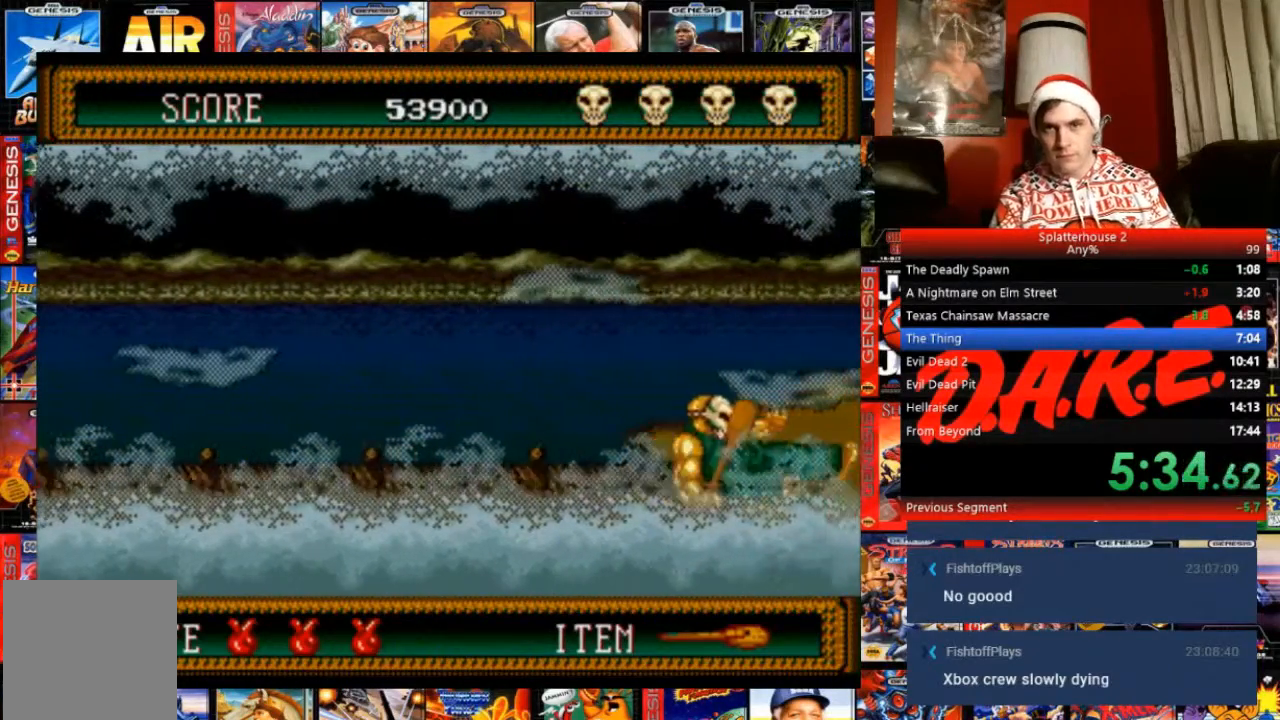
{"buttons": ["DPAD_RIGHT"], "events": []}
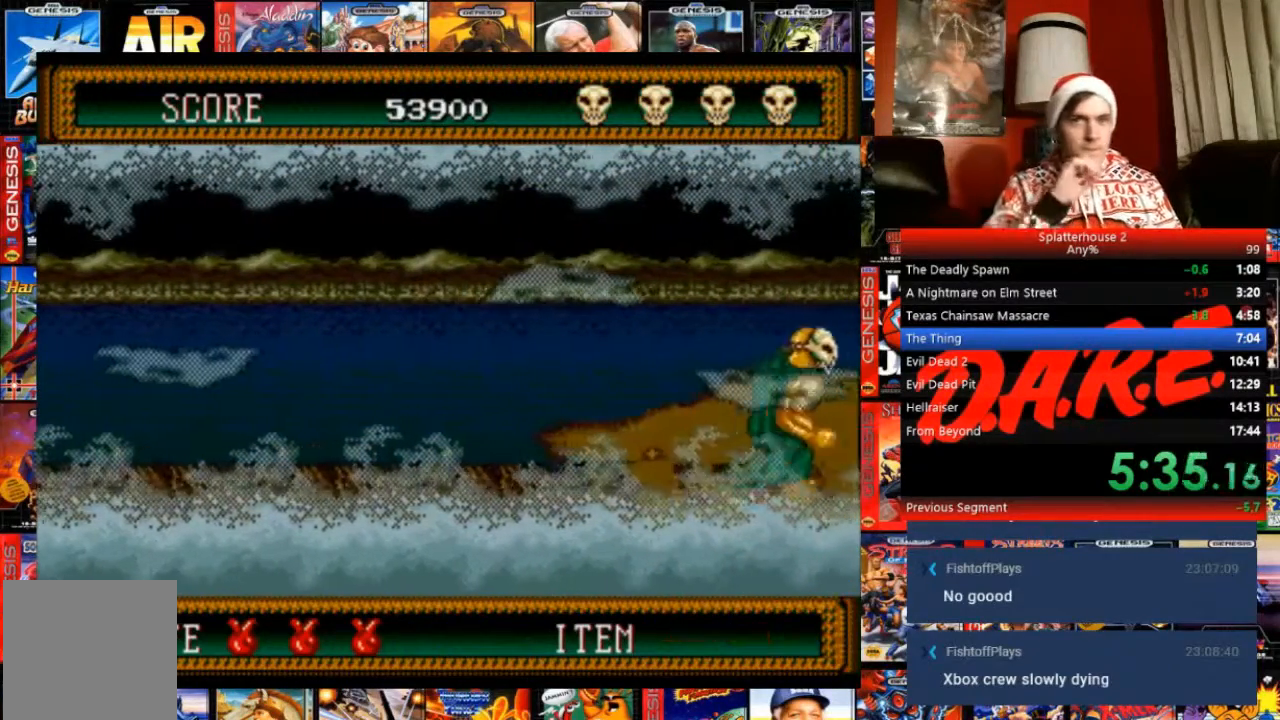
{"buttons": ["DPAD_RIGHT"], "events": []}
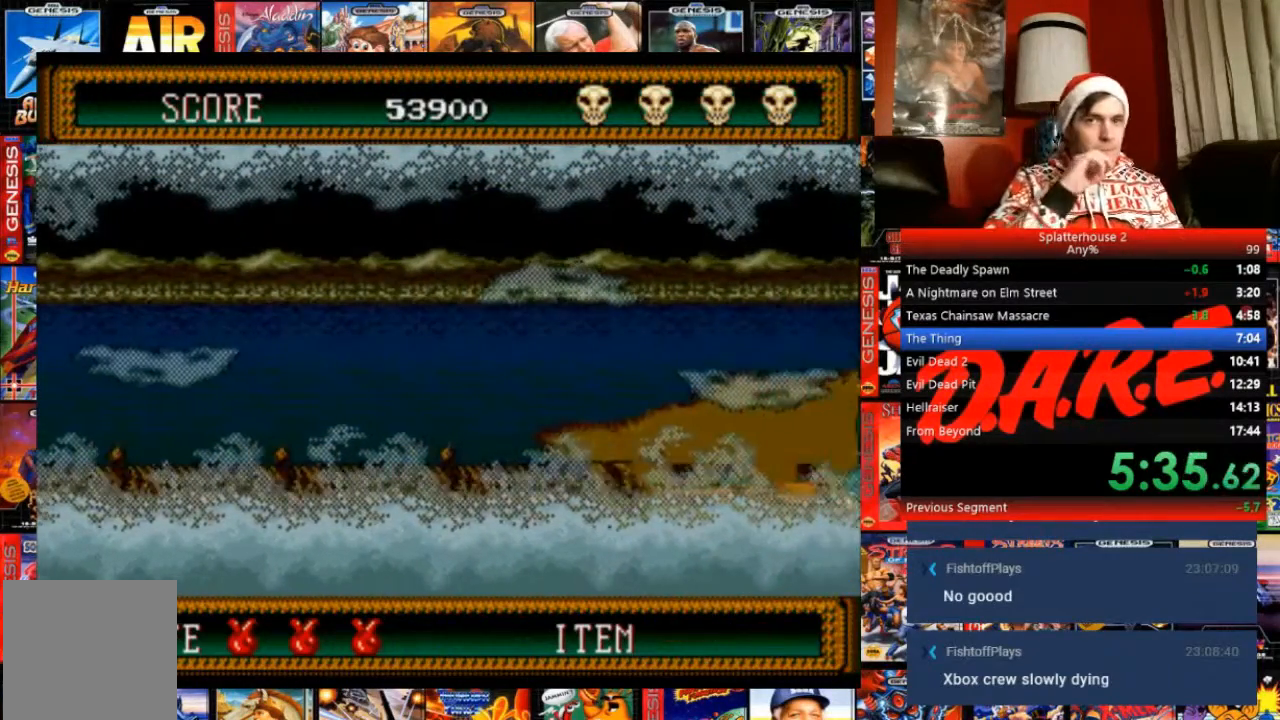
{"buttons": ["DPAD_RIGHT"], "events": []}
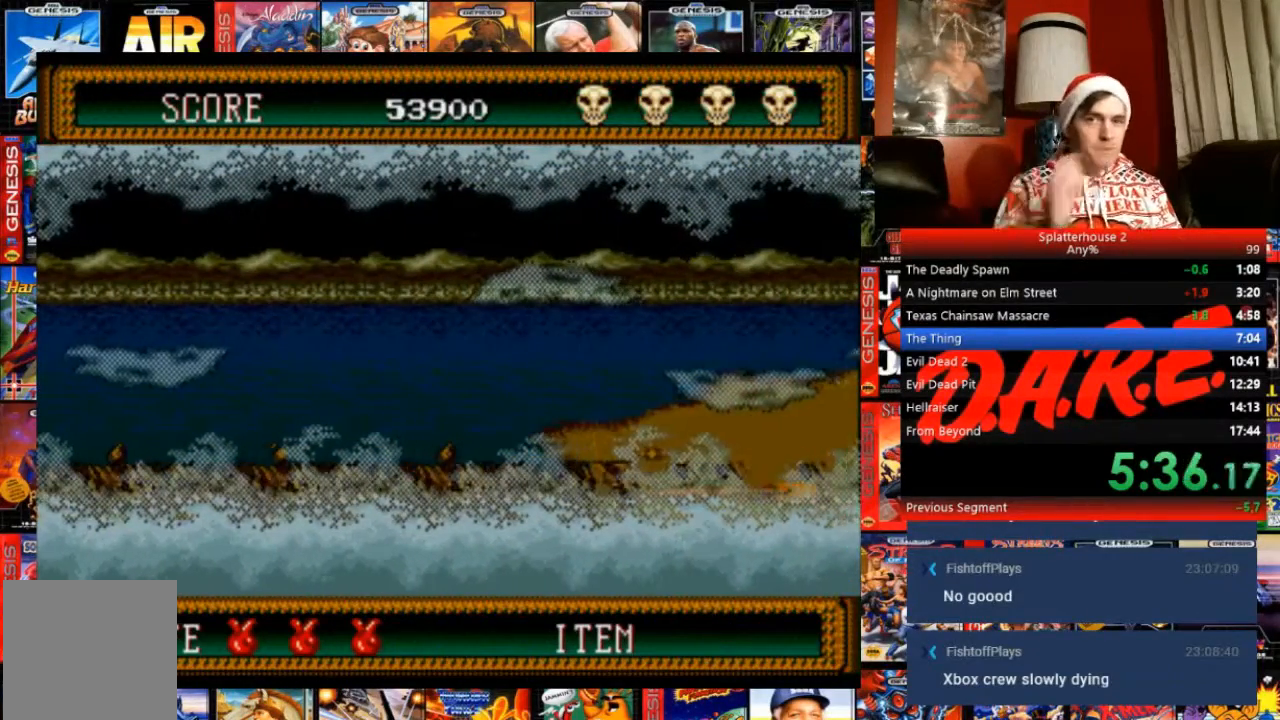
{"buttons": ["DPAD_RIGHT"], "events": []}
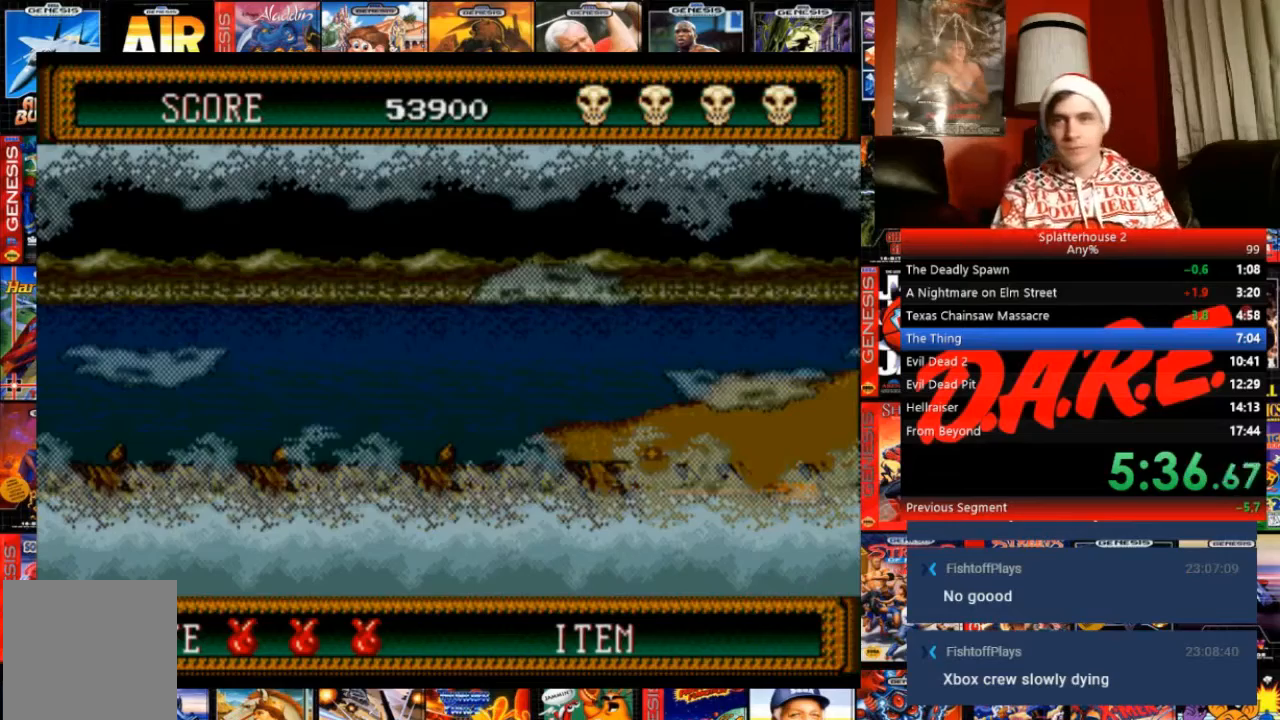
{"buttons": [], "events": [[467, "DPAD_RIGHT", "up"]]}
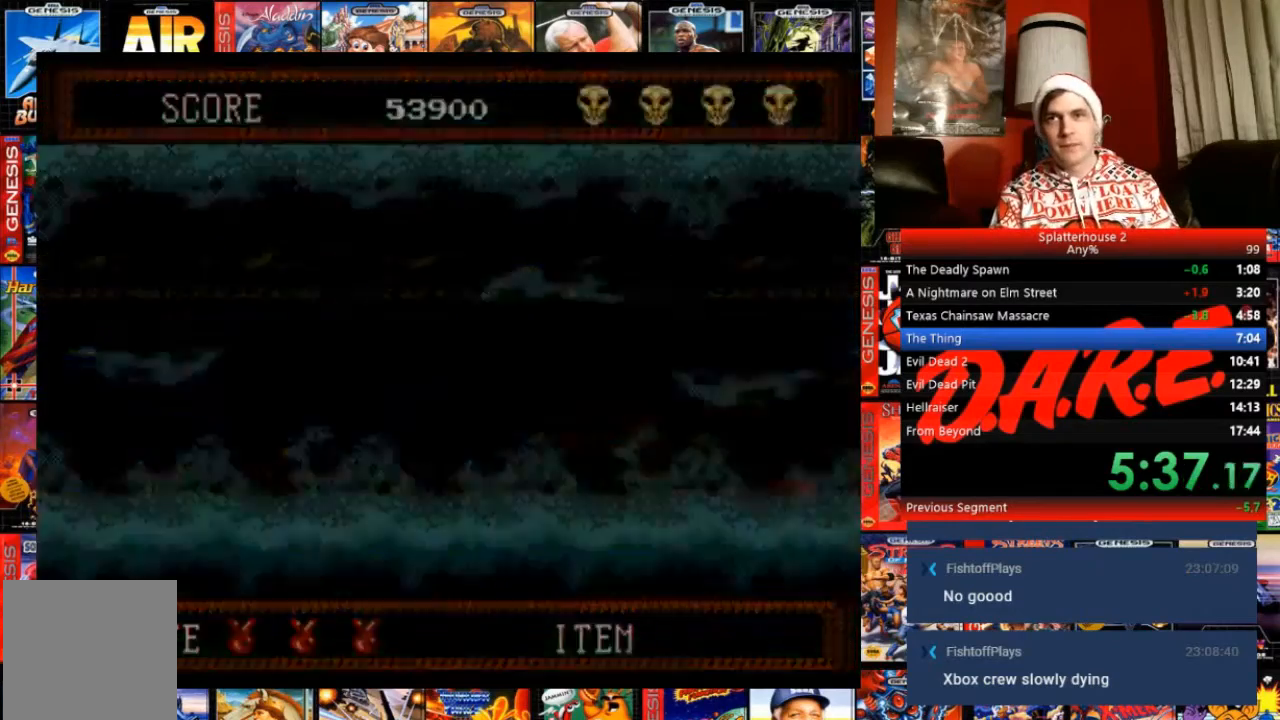
{"buttons": [], "events": []}
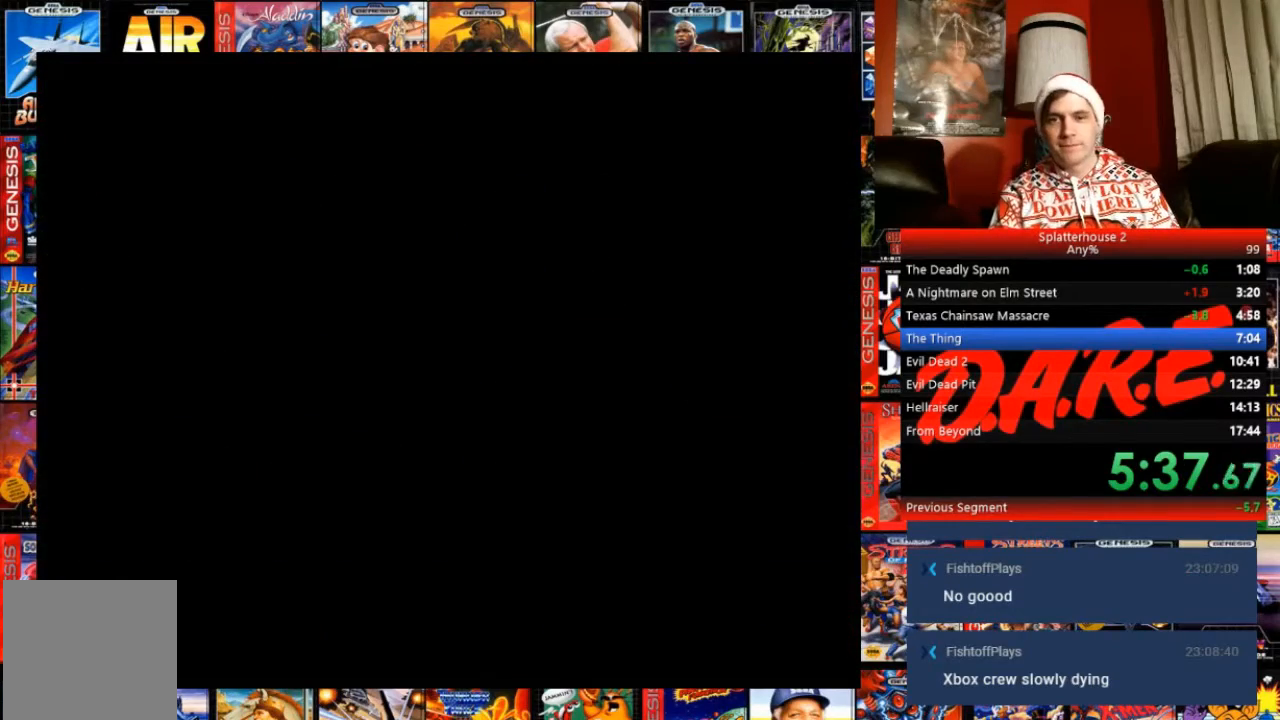
{"buttons": ["DPAD_RIGHT"], "events": [[267, "DPAD_RIGHT", "down"]]}
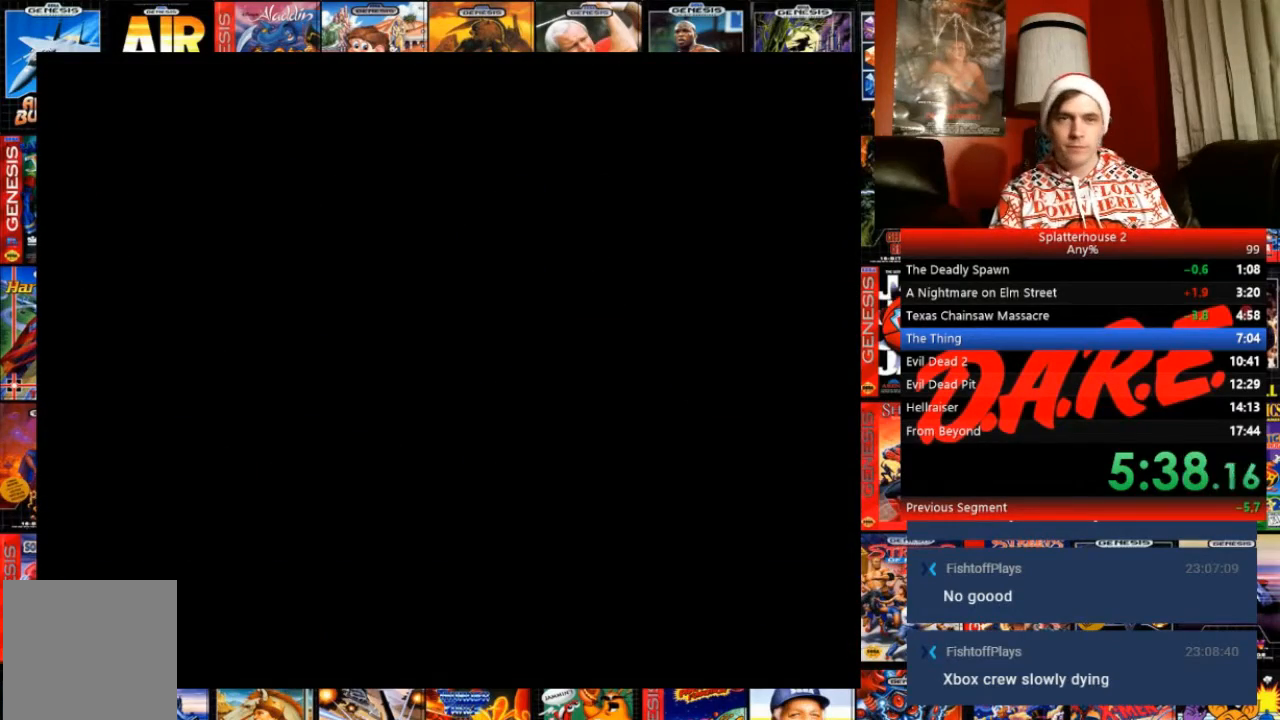
{"buttons": ["DPAD_RIGHT"], "events": []}
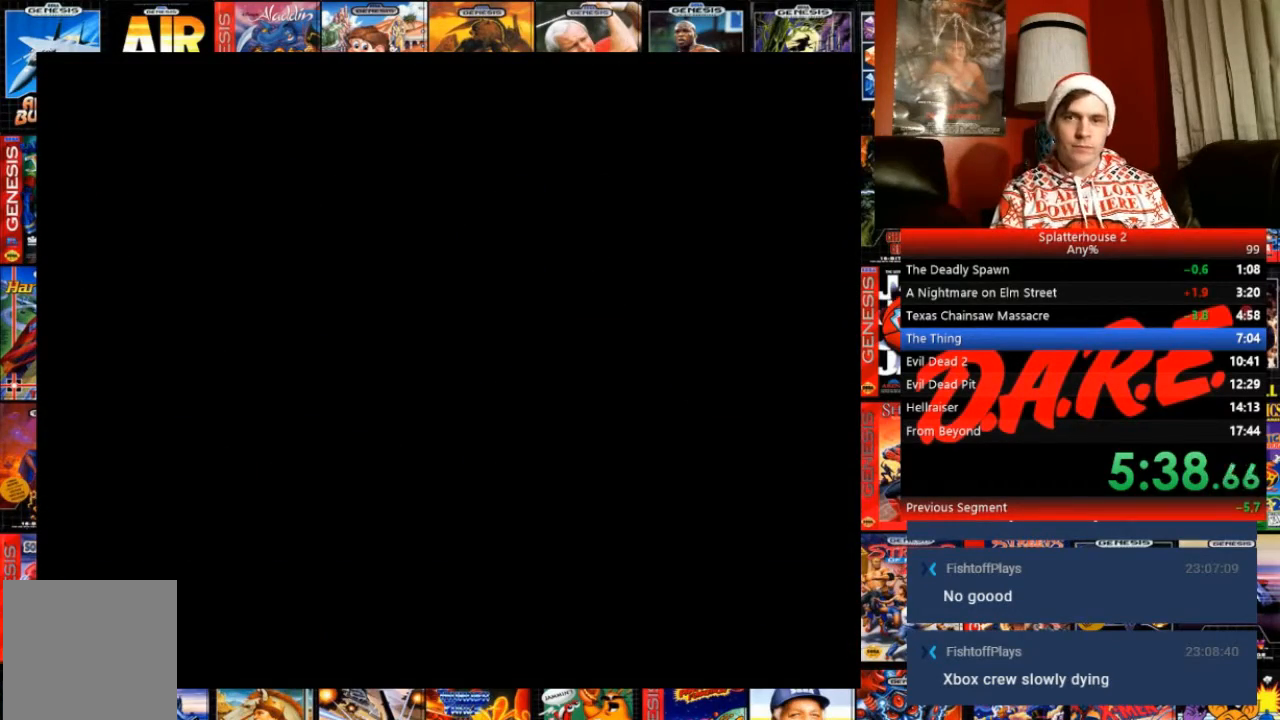
{"buttons": ["DPAD_RIGHT"], "events": []}
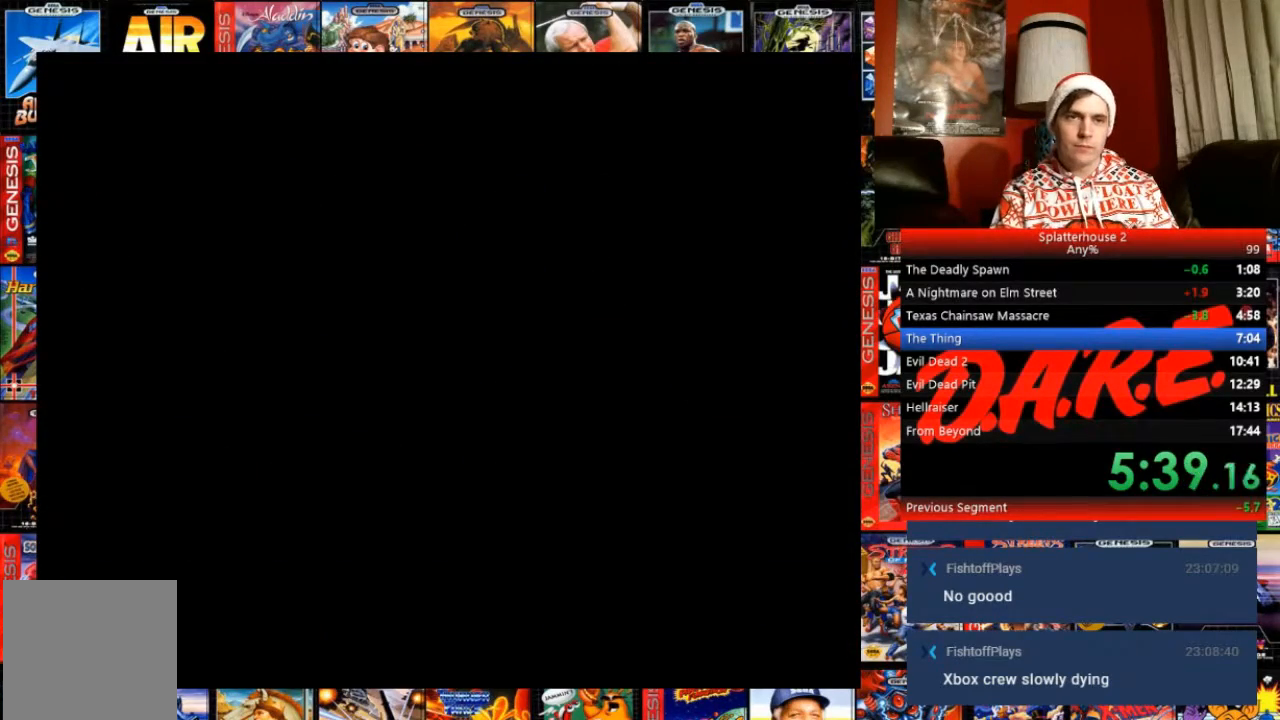
{"buttons": ["DPAD_RIGHT"], "events": [[167, "DPAD_DOWN", "down"], [267, "DPAD_DOWN", "up"]]}